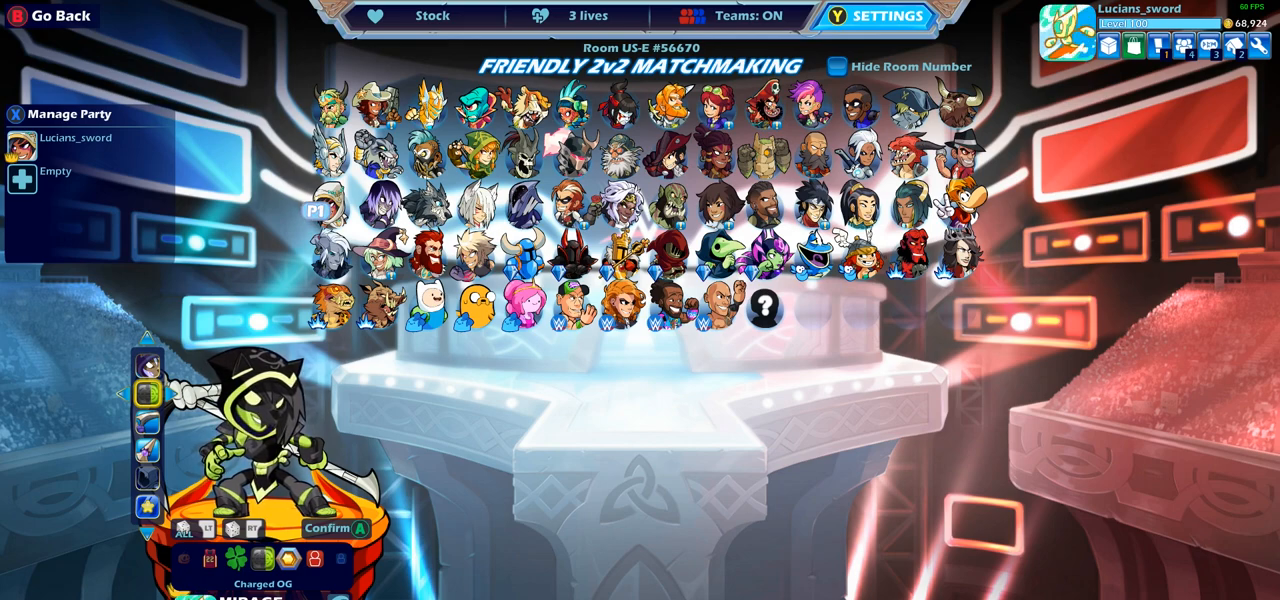
Gameplay with a controller (PlayStation layout); each line is a JSON object with the inputs held at the frame after it. "events" lists button and stick changes between this image and that frame as [ms after this image, input, new state], when the widget could be followed in between. Not read: L3 R3.
{"buttons": ["DPAD_LEFT"], "left_stick": "center", "right_stick": "center", "events": [[117, "DPAD_LEFT", "down"], [200, "DPAD_LEFT", "up"], [300, "DPAD_LEFT", "down"], [367, "DPAD_LEFT", "up"], [483, "DPAD_LEFT", "down"]]}
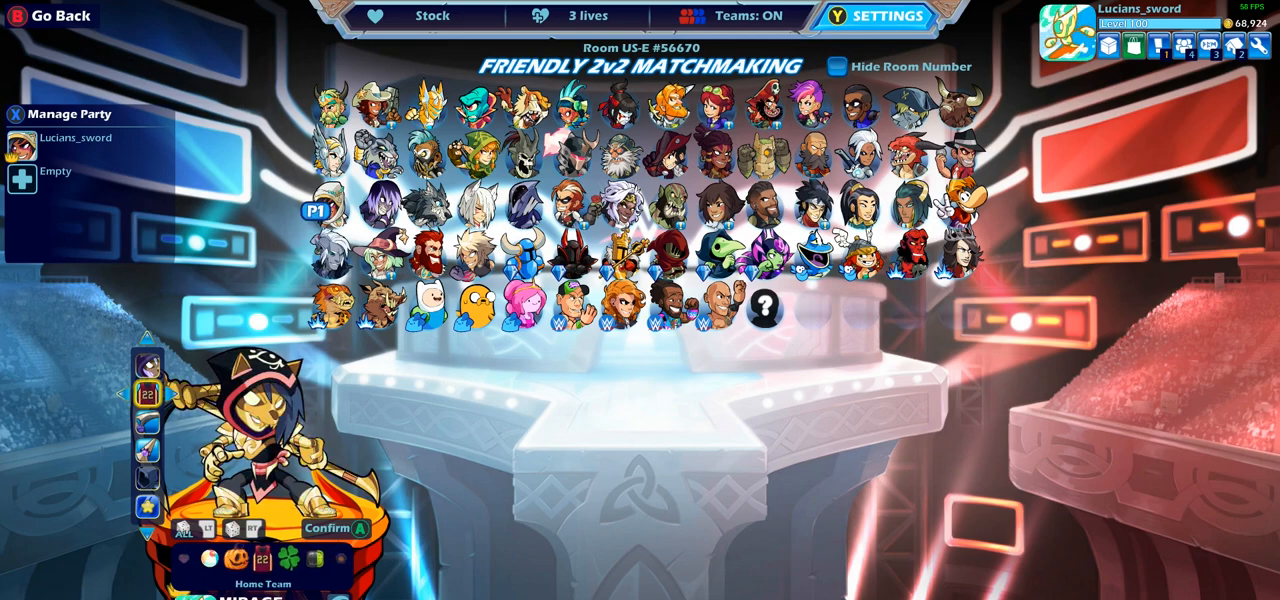
{"buttons": [], "left_stick": "center", "right_stick": "center", "events": [[50, "DPAD_LEFT", "up"], [150, "DPAD_LEFT", "down"], [217, "DPAD_LEFT", "up"], [333, "DPAD_LEFT", "down"], [400, "DPAD_LEFT", "up"]]}
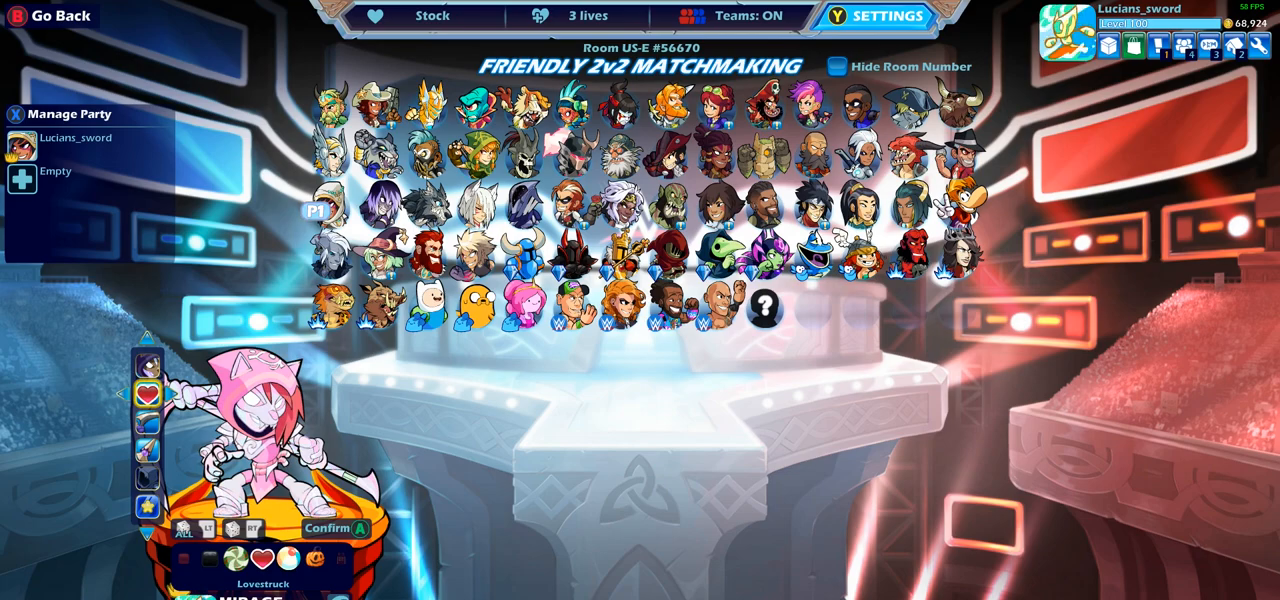
{"buttons": [], "left_stick": "center", "right_stick": "center", "events": [[17, "DPAD_LEFT", "down"], [83, "DPAD_LEFT", "up"], [167, "DPAD_LEFT", "down"], [267, "DPAD_LEFT", "up"]]}
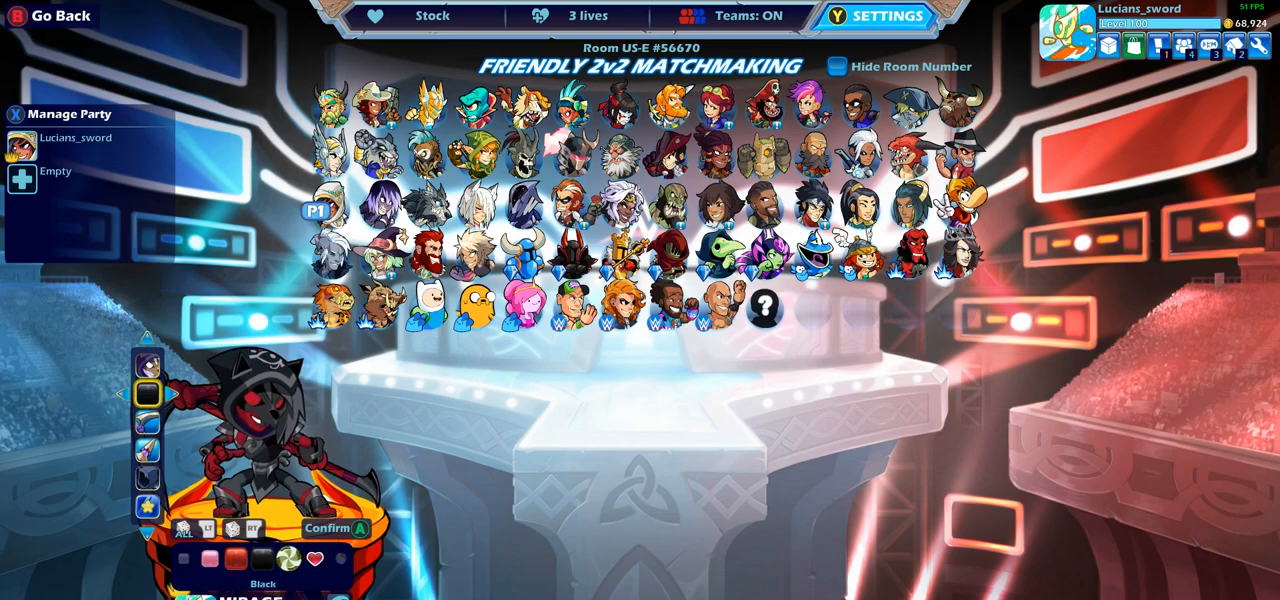
{"buttons": [], "left_stick": "center", "right_stick": "center", "events": [[333, "DPAD_UP", "down"], [450, "DPAD_UP", "up"]]}
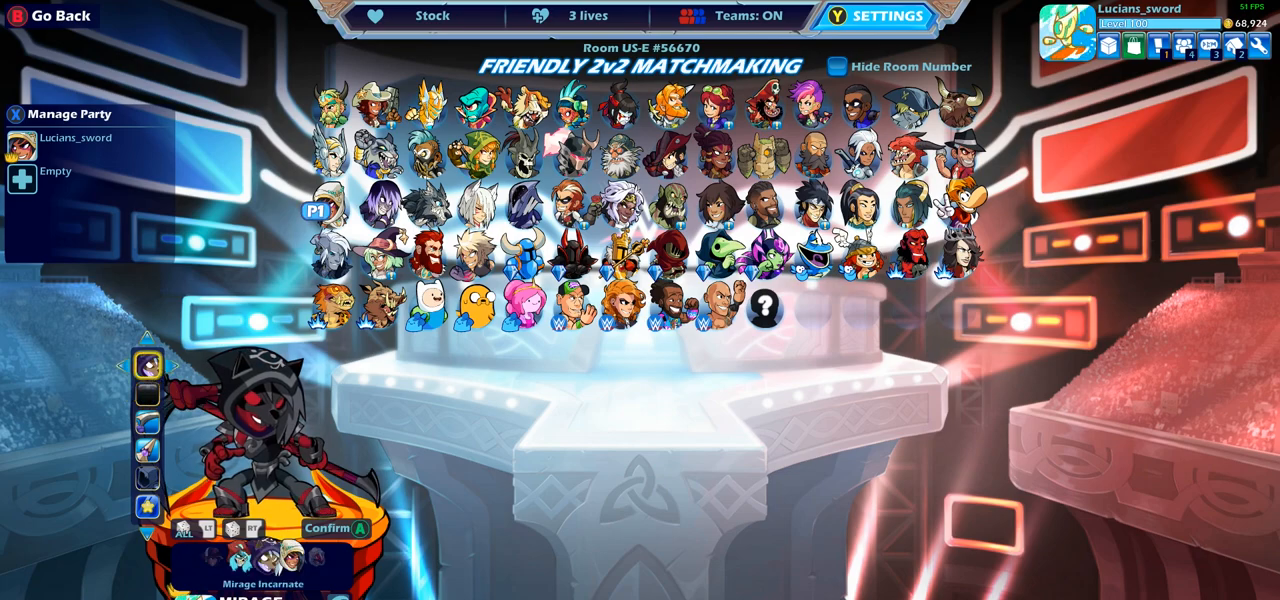
{"buttons": ["DPAD_LEFT"], "left_stick": "center", "right_stick": "center", "events": [[483, "DPAD_LEFT", "down"]]}
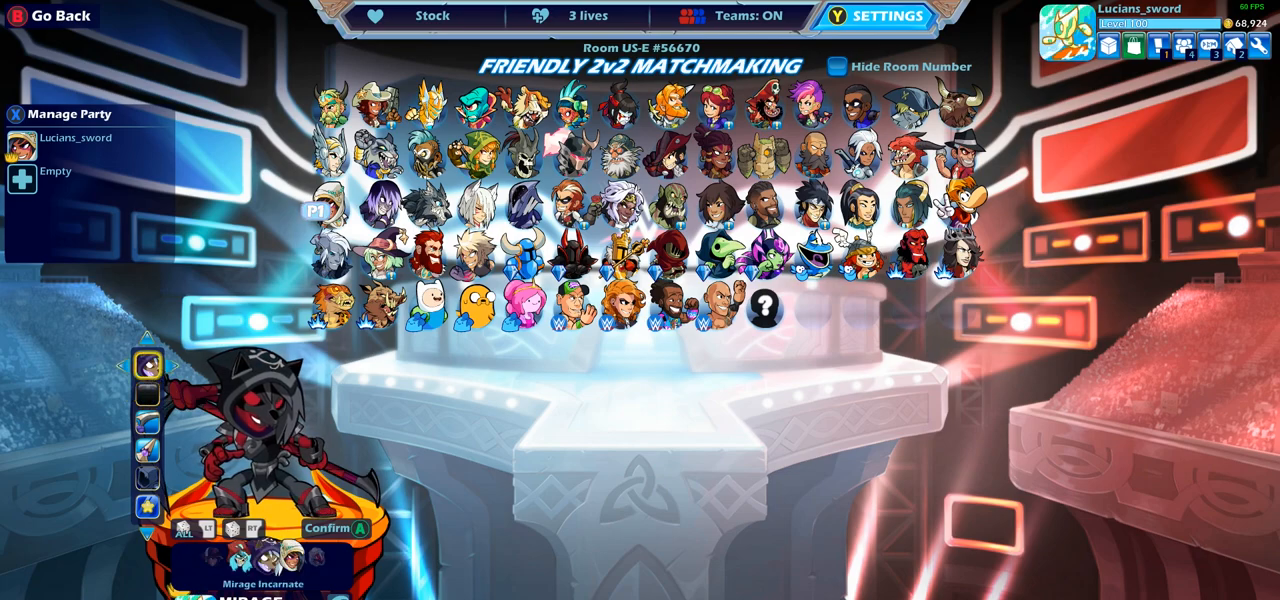
{"buttons": [], "left_stick": "center", "right_stick": "center", "events": [[150, "DPAD_LEFT", "up"]]}
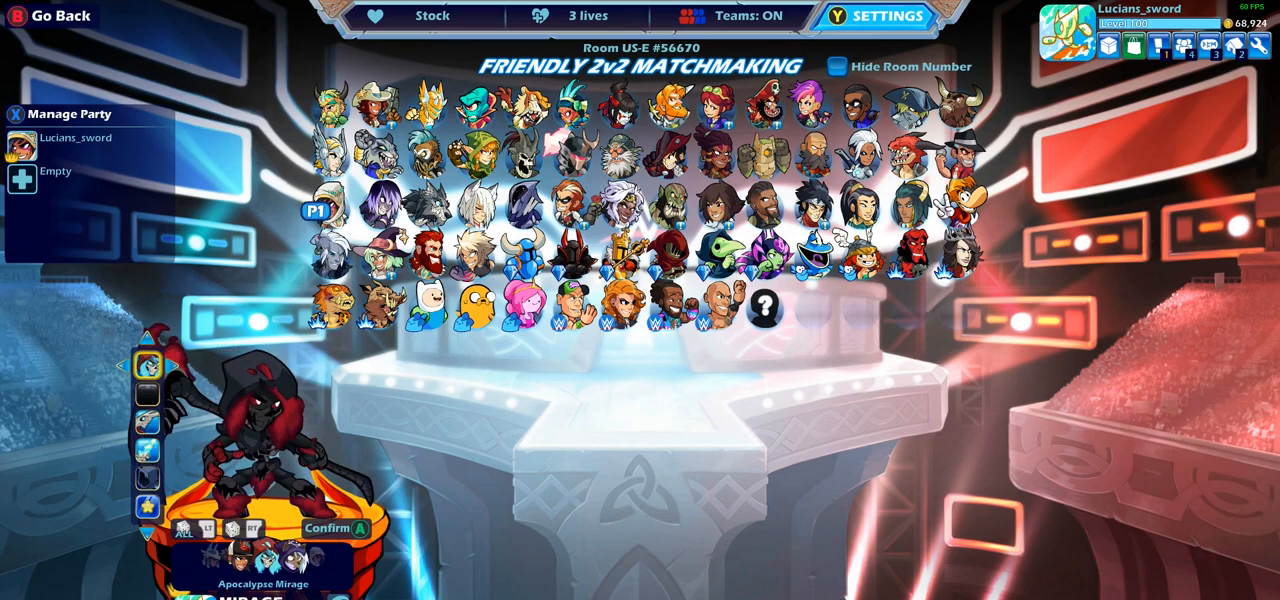
{"buttons": [], "left_stick": "center", "right_stick": "center", "events": []}
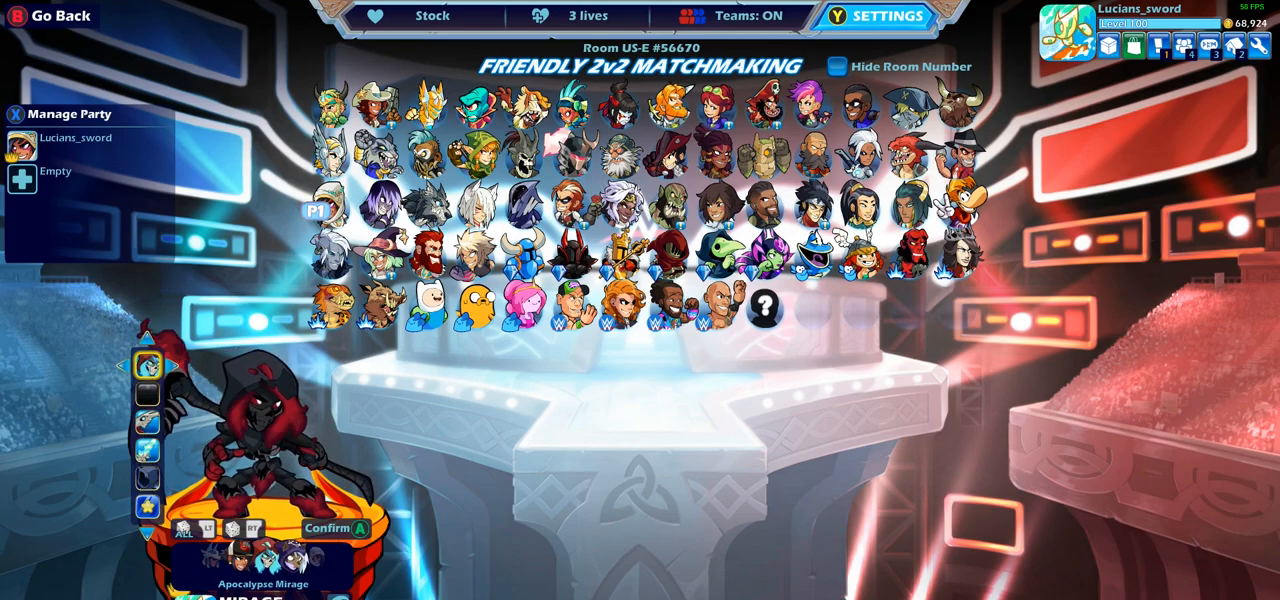
{"buttons": [], "left_stick": "center", "right_stick": "center", "events": [[383, "CROSS", "down"], [483, "CROSS", "up"]]}
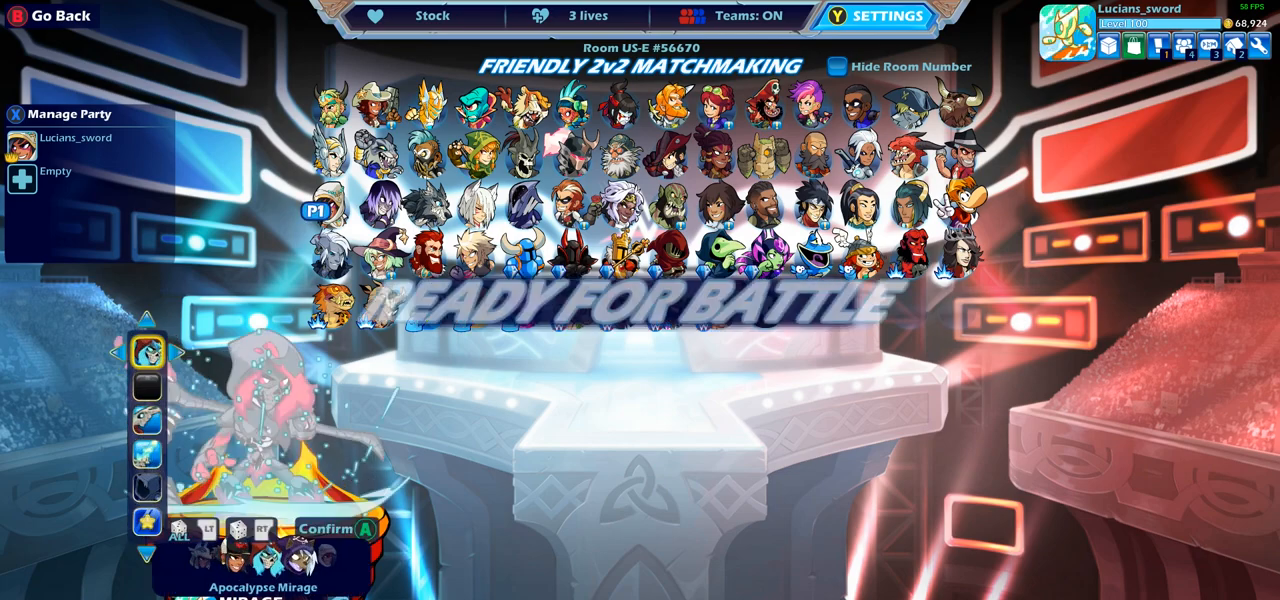
{"buttons": [], "left_stick": "center", "right_stick": "center", "events": []}
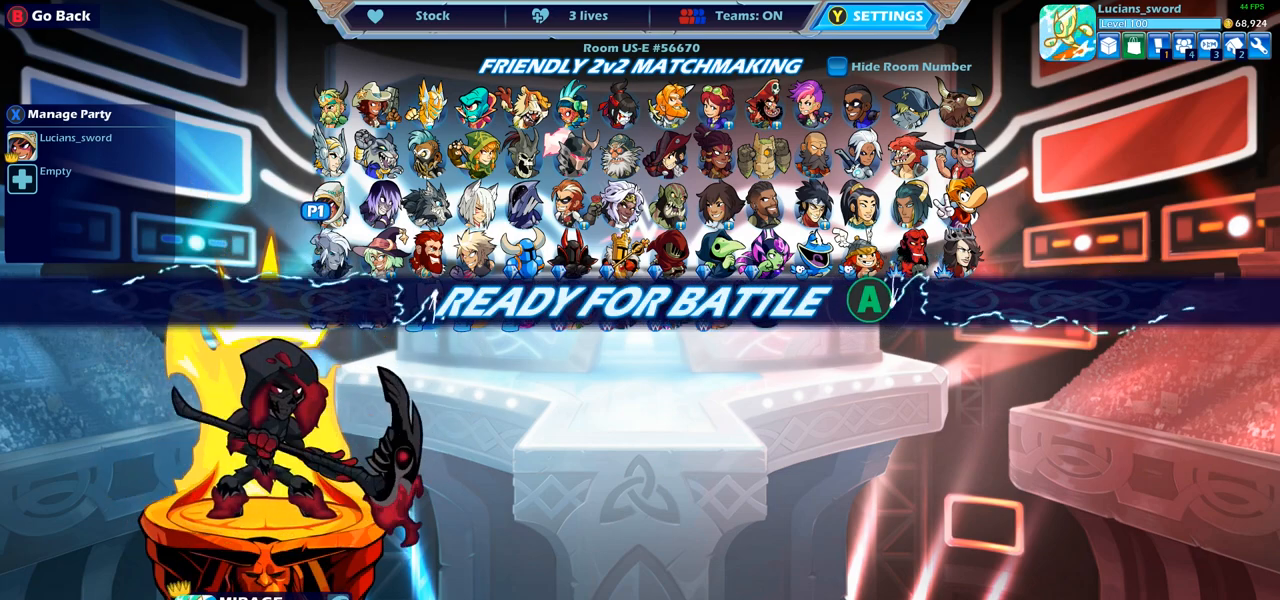
{"buttons": [], "left_stick": "center", "right_stick": "center", "events": []}
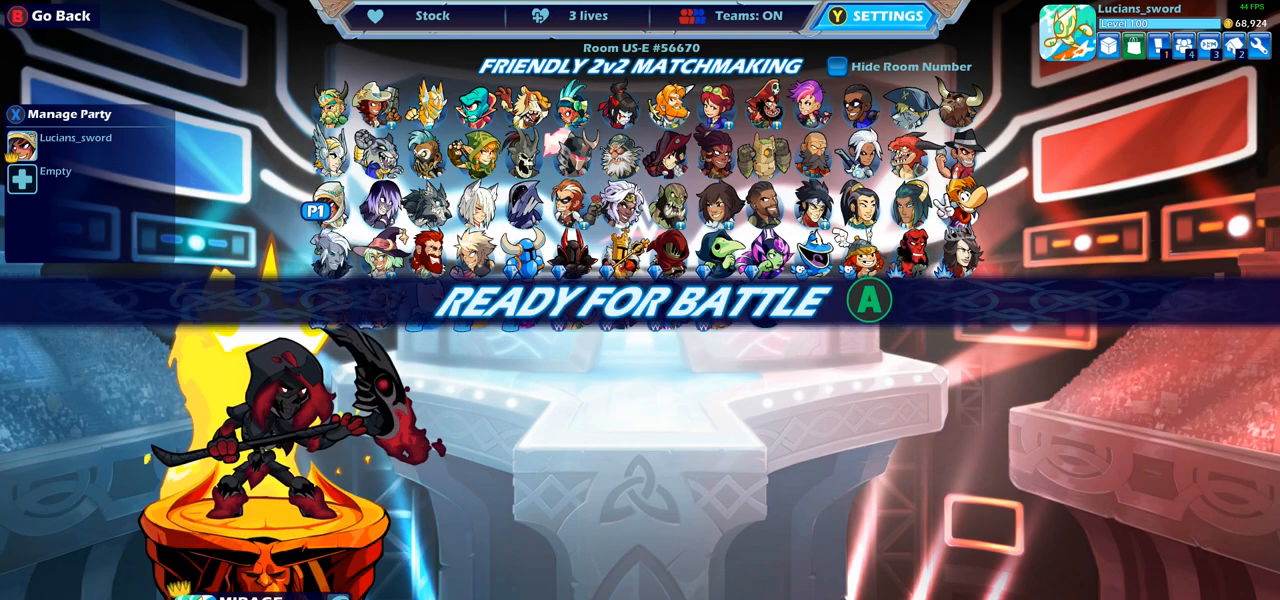
{"buttons": [], "left_stick": "center", "right_stick": "center", "events": []}
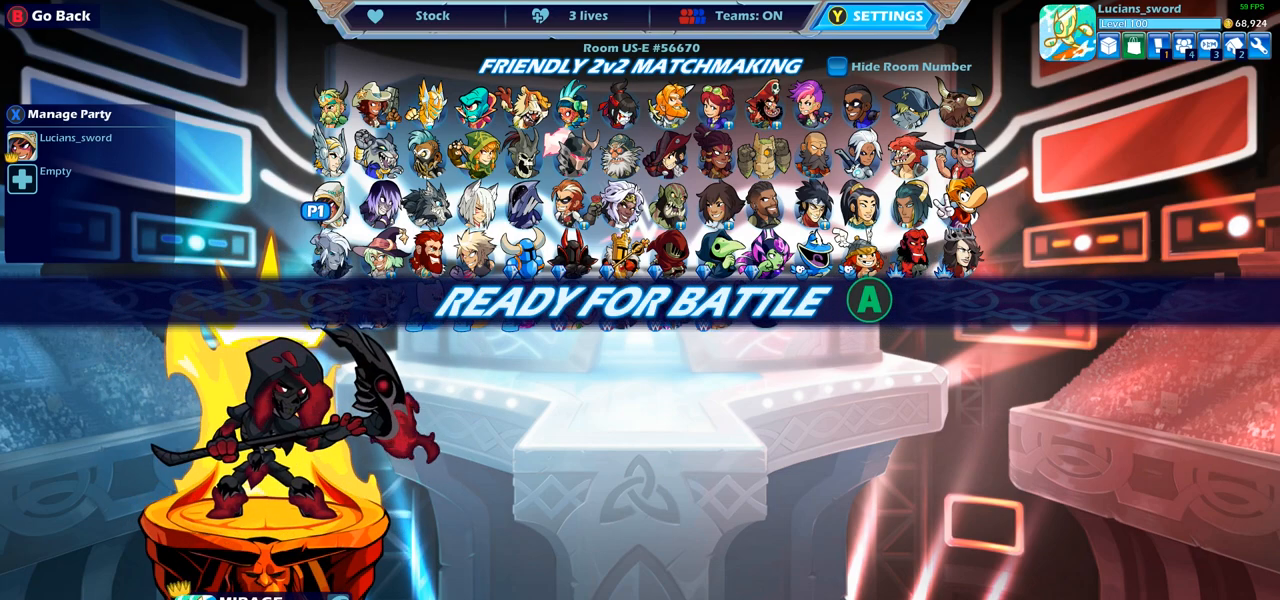
{"buttons": [], "left_stick": "center", "right_stick": "center", "events": [[317, "TRIANGLE", "down"], [400, "TRIANGLE", "up"]]}
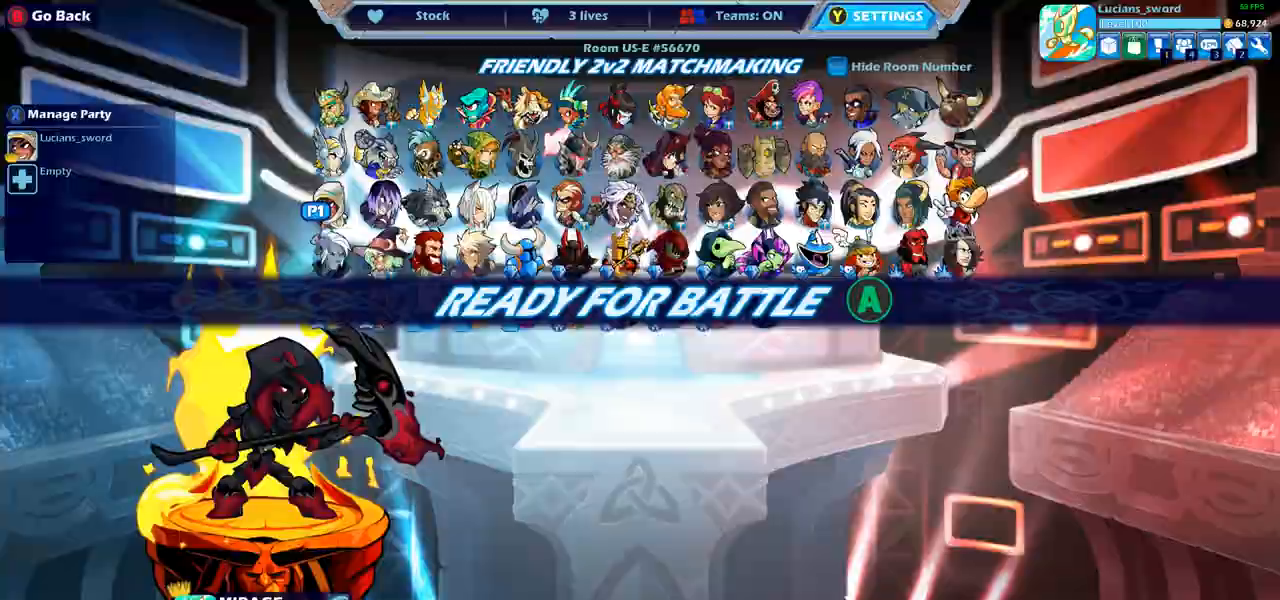
{"buttons": [], "left_stick": "center", "right_stick": "center", "events": []}
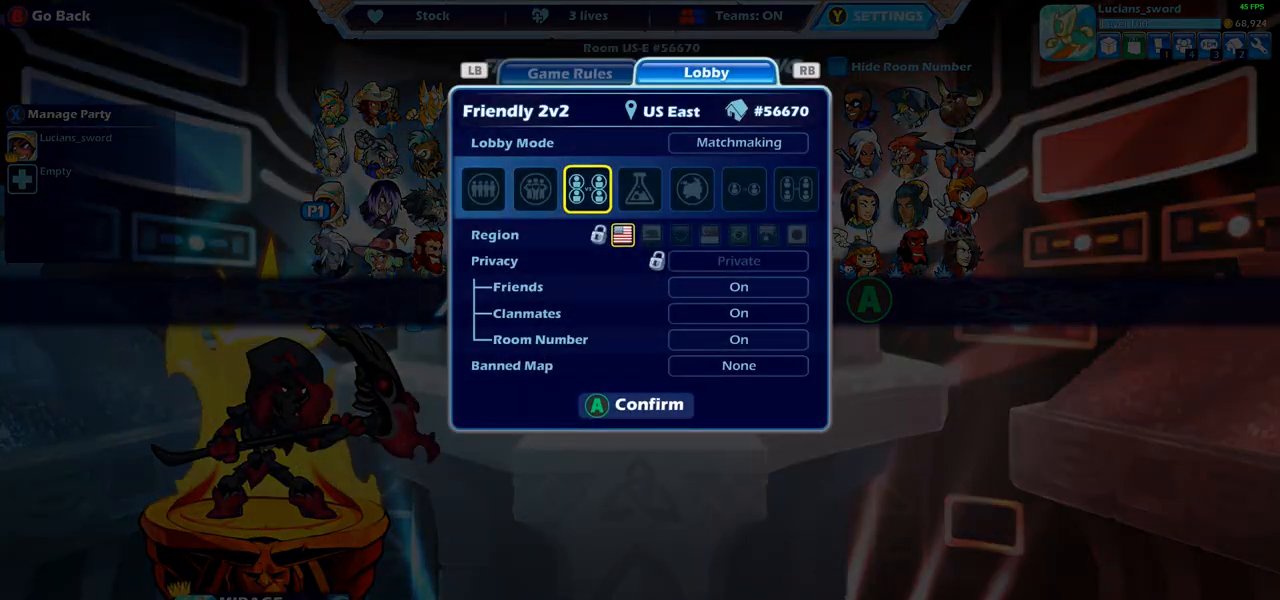
{"buttons": [], "left_stick": "center", "right_stick": "center", "events": []}
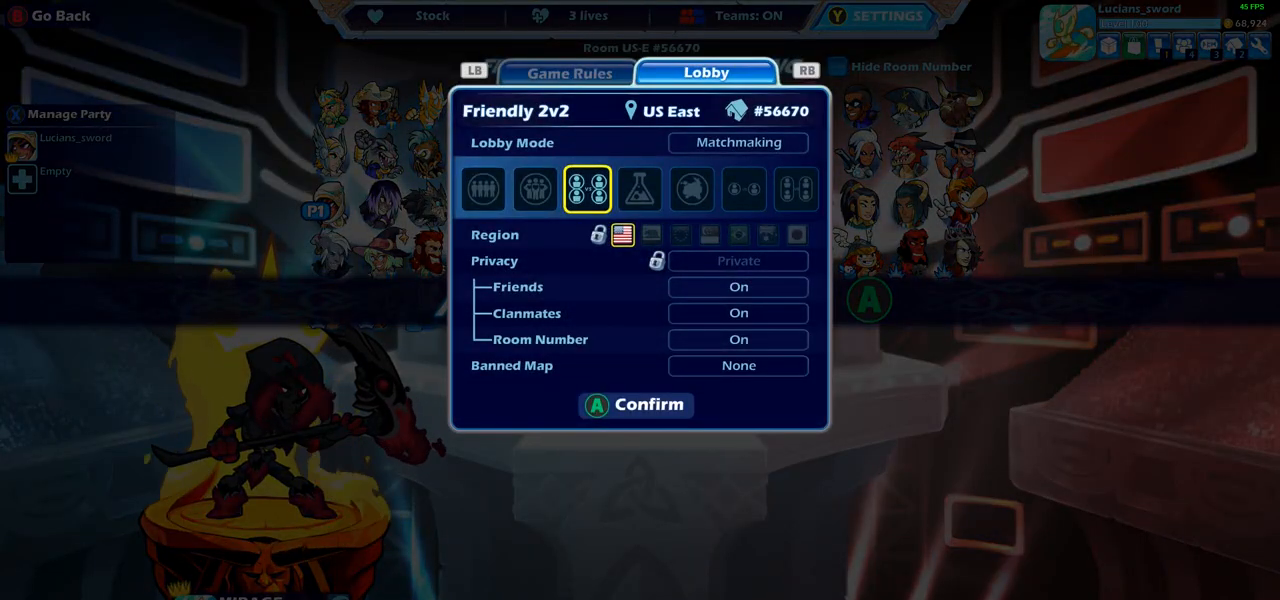
{"buttons": [], "left_stick": "center", "right_stick": "center", "events": []}
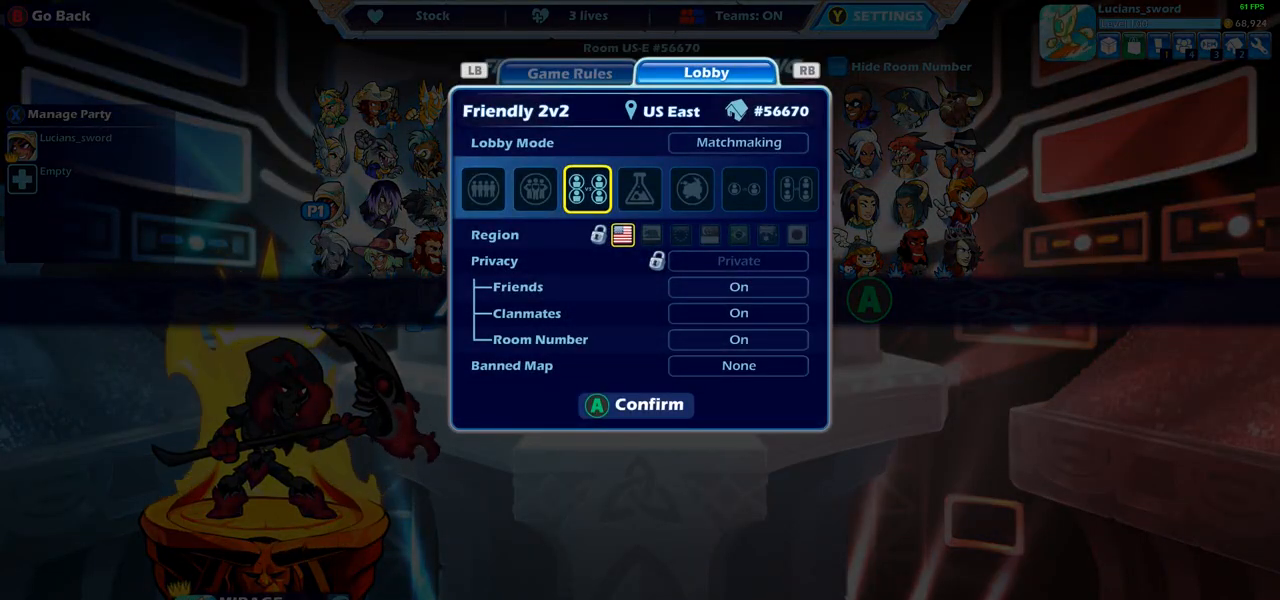
{"buttons": [], "left_stick": "center", "right_stick": "center", "events": [[233, "CIRCLE", "down"], [317, "CIRCLE", "up"]]}
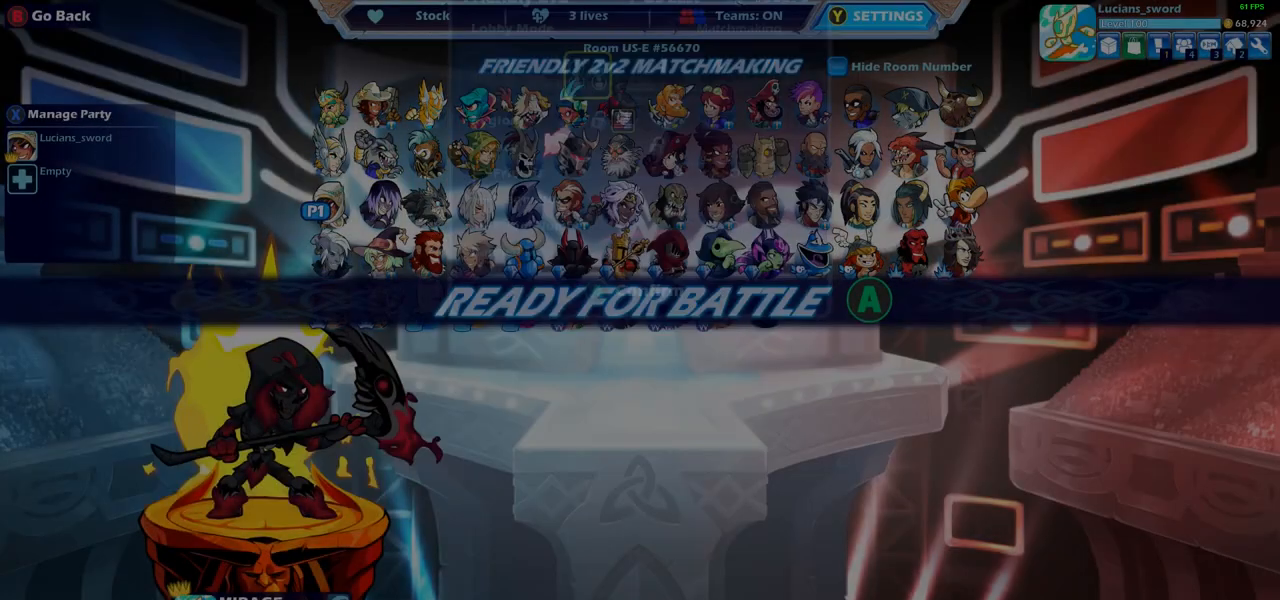
{"buttons": ["DPAD_LEFT"], "left_stick": "center", "right_stick": "center", "events": [[33, "SELECT", "down"], [233, "SELECT", "up"], [400, "DPAD_LEFT", "down"]]}
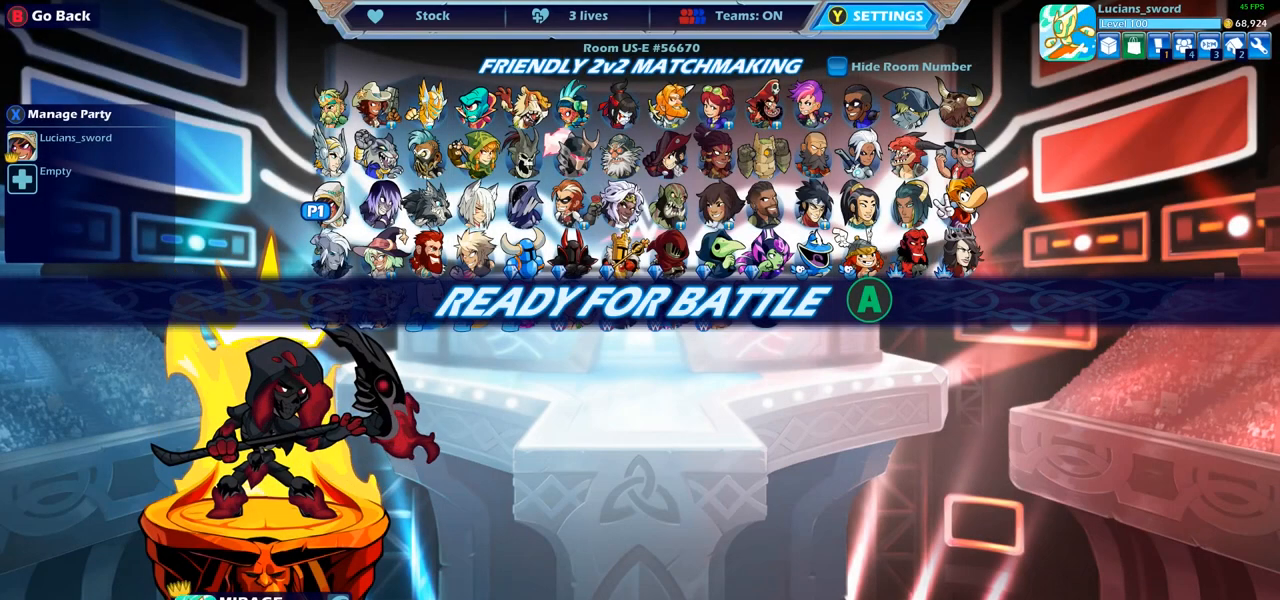
{"buttons": ["SELECT"], "left_stick": "center", "right_stick": "center", "events": [[17, "DPAD_LEFT", "up"], [300, "SELECT", "down"]]}
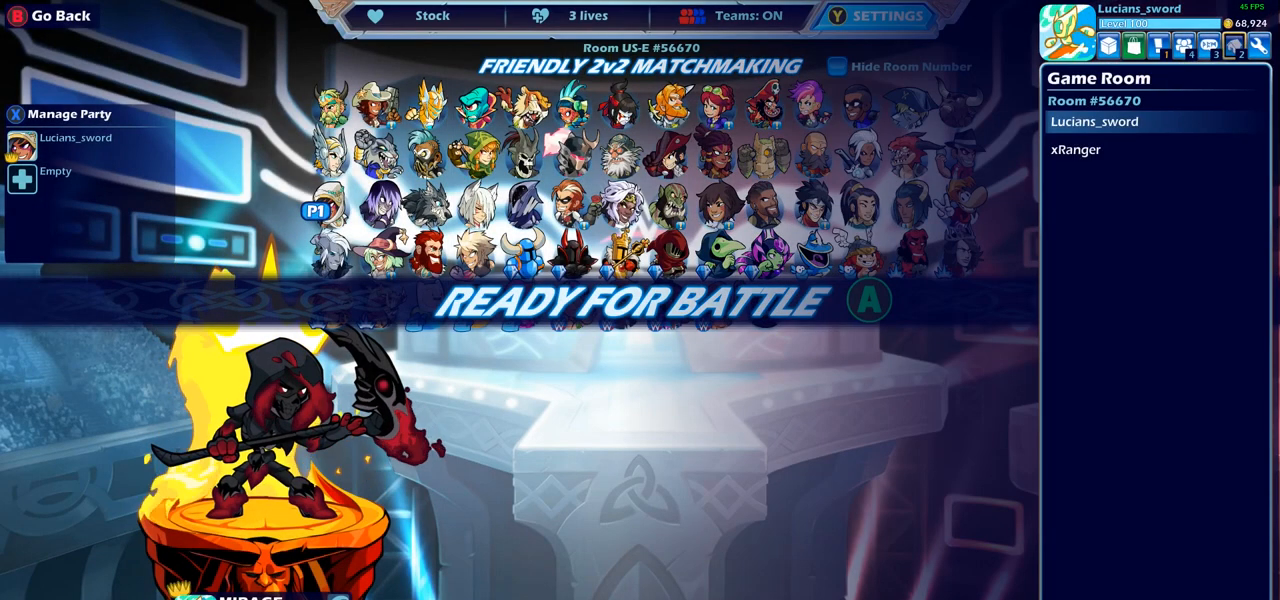
{"buttons": ["DPAD_LEFT"], "left_stick": "center", "right_stick": "center", "events": [[17, "SELECT", "up"], [133, "DPAD_LEFT", "down"], [250, "DPAD_LEFT", "up"], [300, "DPAD_LEFT", "down"], [400, "DPAD_LEFT", "up"], [500, "DPAD_LEFT", "down"]]}
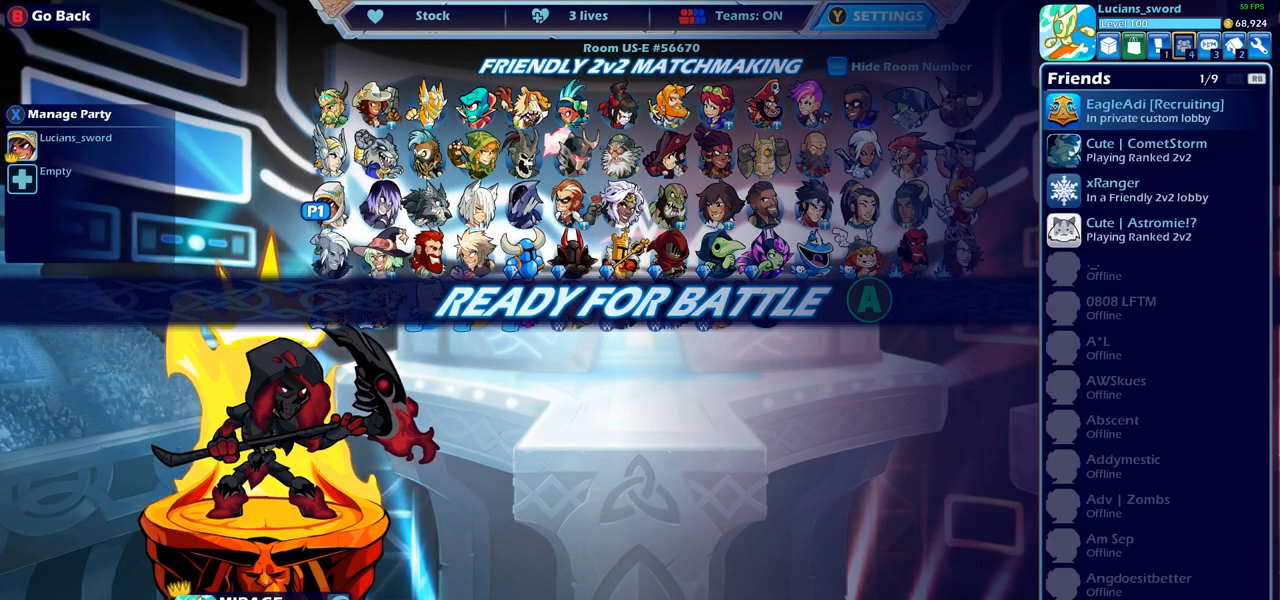
{"buttons": [], "left_stick": "center", "right_stick": "center", "events": [[67, "DPAD_LEFT", "up"], [217, "DPAD_LEFT", "down"], [267, "DPAD_LEFT", "up"]]}
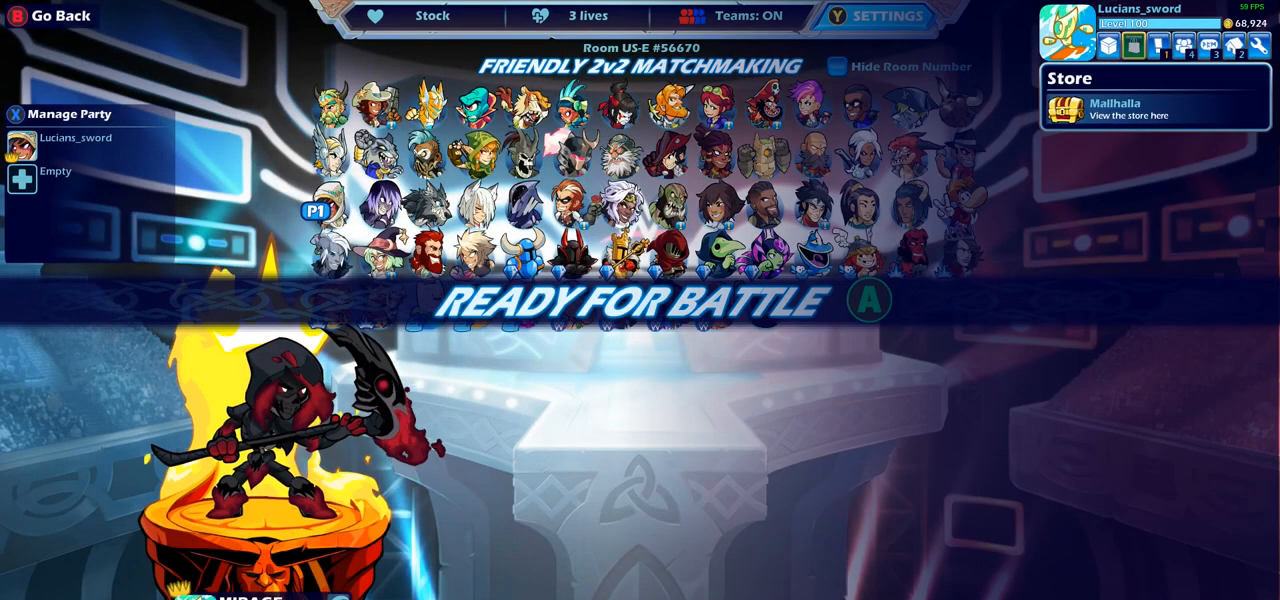
{"buttons": [], "left_stick": "center", "right_stick": "center", "events": [[100, "CROSS", "down"], [200, "CROSS", "up"]]}
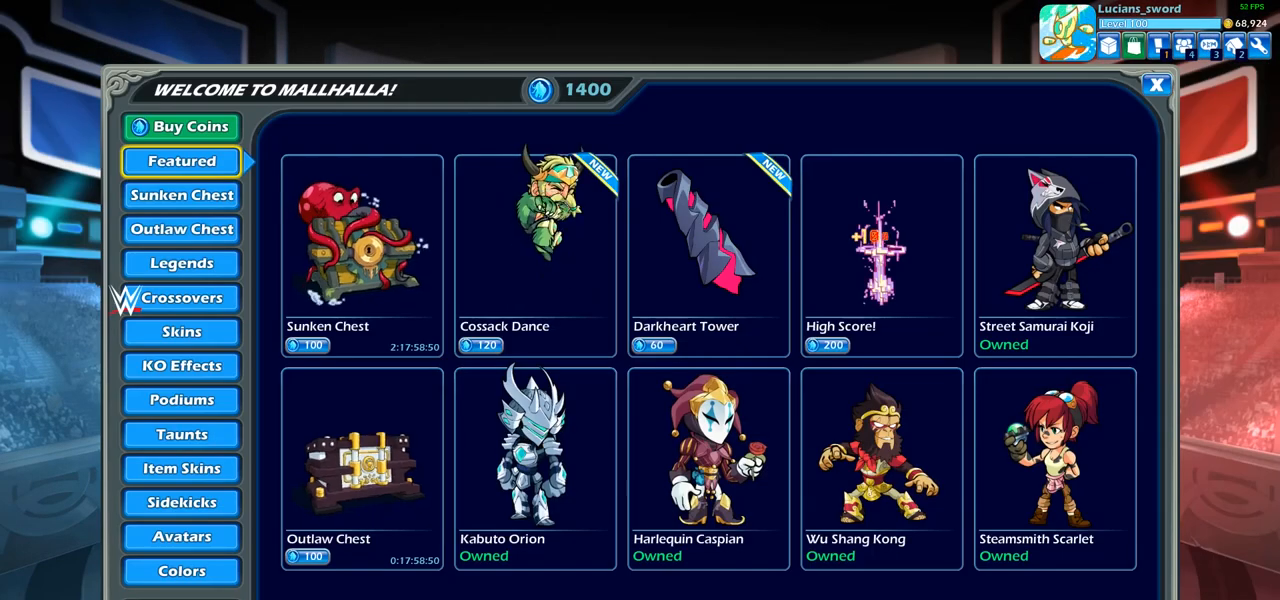
{"buttons": ["DPAD_DOWN"], "left_stick": "center", "right_stick": "center", "events": [[467, "DPAD_DOWN", "down"]]}
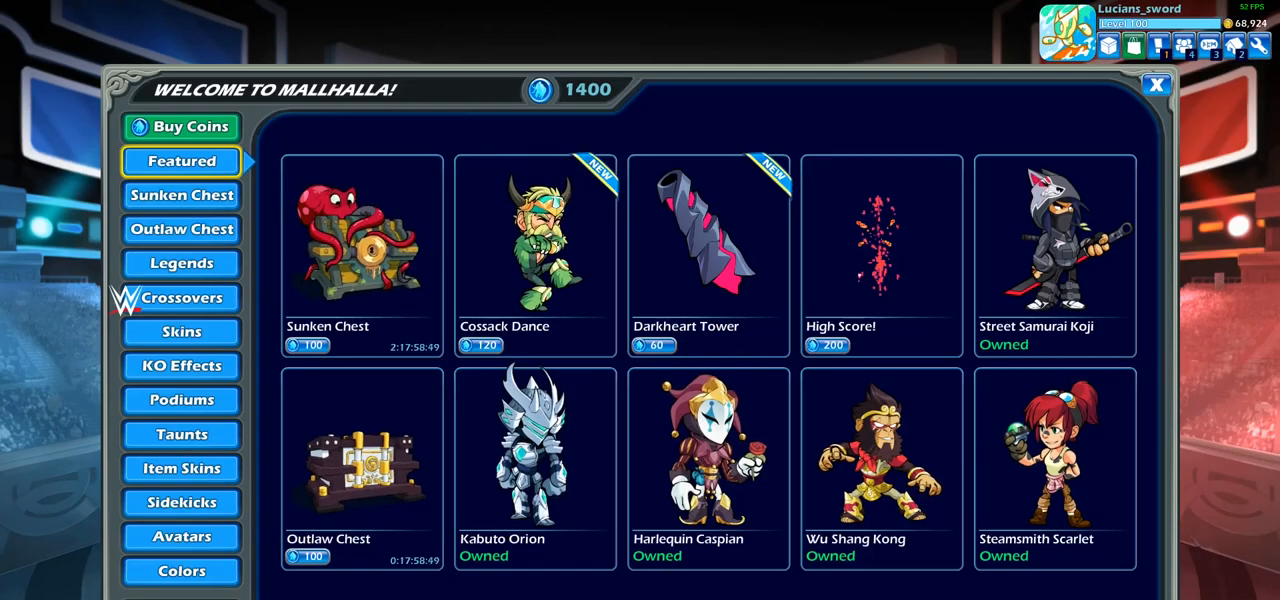
{"buttons": ["DPAD_DOWN"], "left_stick": "center", "right_stick": "center", "events": [[83, "DPAD_DOWN", "up"], [150, "DPAD_DOWN", "down"], [250, "DPAD_DOWN", "up"], [283, "DPAD_DOWN", "down"], [367, "DPAD_DOWN", "up"], [417, "DPAD_DOWN", "down"]]}
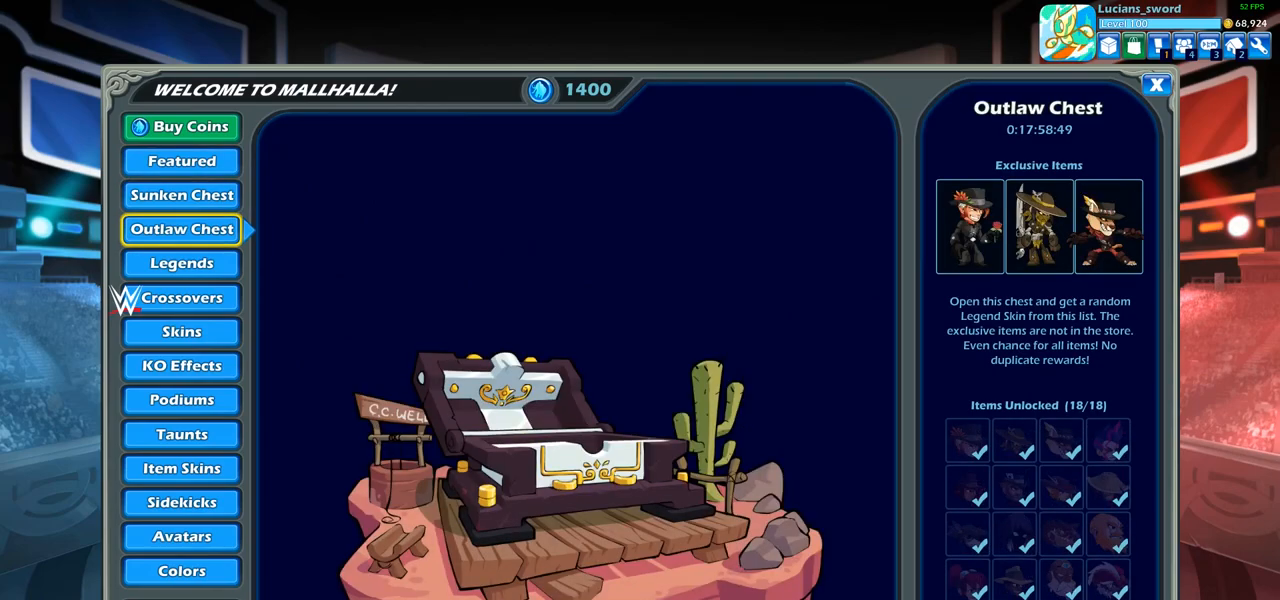
{"buttons": ["DPAD_DOWN"], "left_stick": "center", "right_stick": "center", "events": [[50, "DPAD_DOWN", "up"], [133, "DPAD_DOWN", "down"], [217, "DPAD_DOWN", "up"], [300, "DPAD_DOWN", "down"], [383, "DPAD_DOWN", "up"], [433, "DPAD_DOWN", "down"]]}
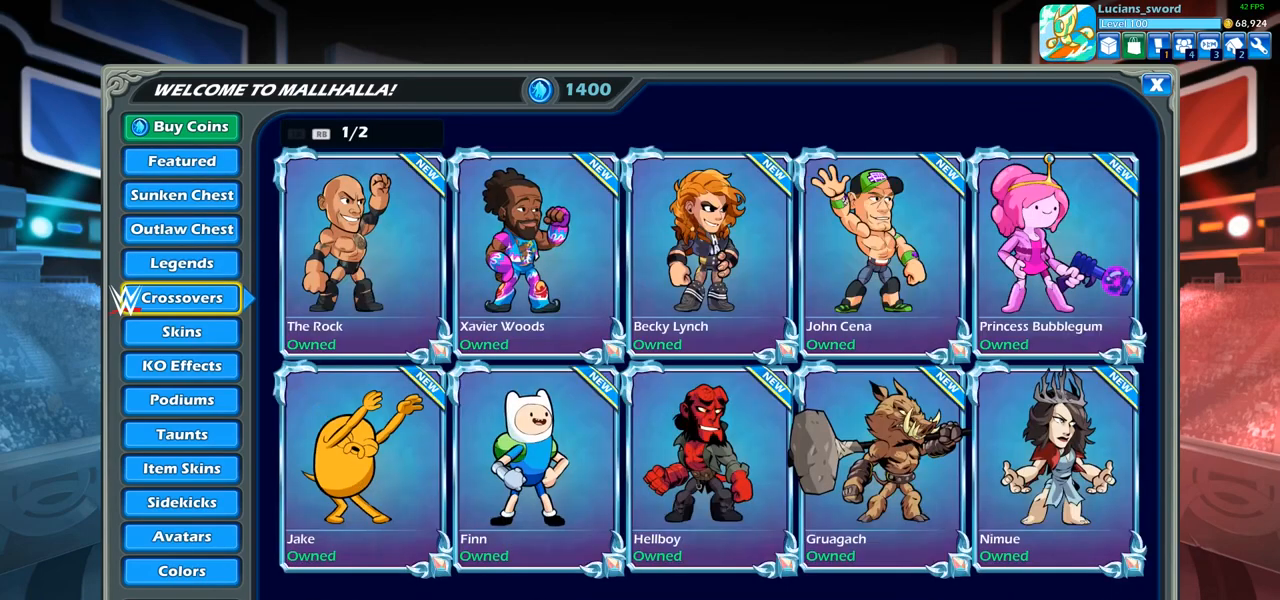
{"buttons": [], "left_stick": "center", "right_stick": "center", "events": [[33, "DPAD_DOWN", "up"], [133, "DPAD_DOWN", "down"], [200, "DPAD_DOWN", "up"], [283, "DPAD_DOWN", "down"], [350, "DPAD_DOWN", "up"], [417, "DPAD_DOWN", "down"], [483, "DPAD_DOWN", "up"]]}
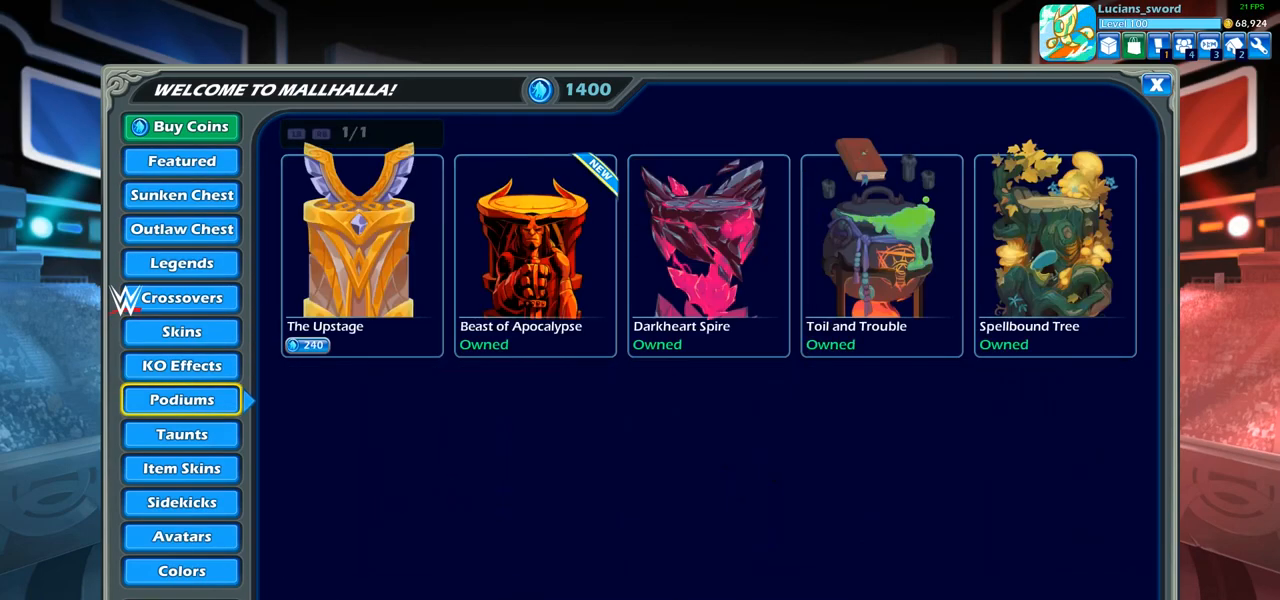
{"buttons": ["DPAD_DOWN"], "left_stick": "center", "right_stick": "center", "events": [[67, "DPAD_DOWN", "down"], [117, "DPAD_DOWN", "up"], [183, "DPAD_DOWN", "down"], [267, "DPAD_DOWN", "up"], [350, "DPAD_DOWN", "down"], [417, "DPAD_DOWN", "up"], [500, "DPAD_DOWN", "down"]]}
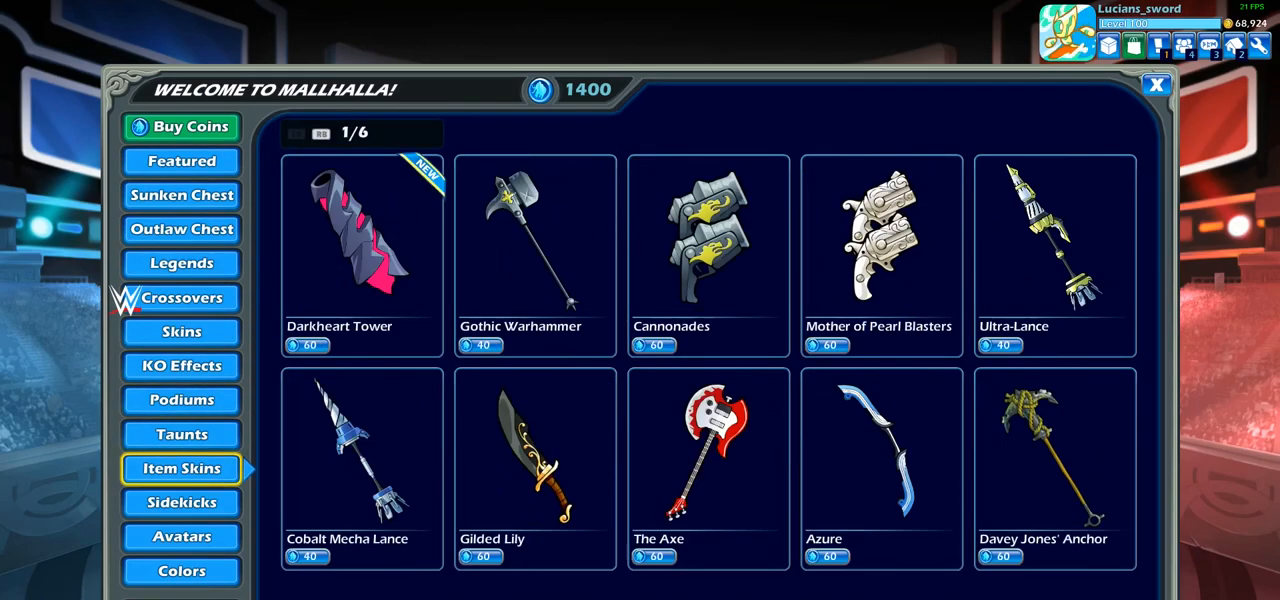
{"buttons": [], "left_stick": "center", "right_stick": "center", "events": [[67, "DPAD_DOWN", "up"], [133, "DPAD_DOWN", "down"], [217, "DPAD_DOWN", "up"], [283, "DPAD_DOWN", "down"], [367, "DPAD_DOWN", "up"]]}
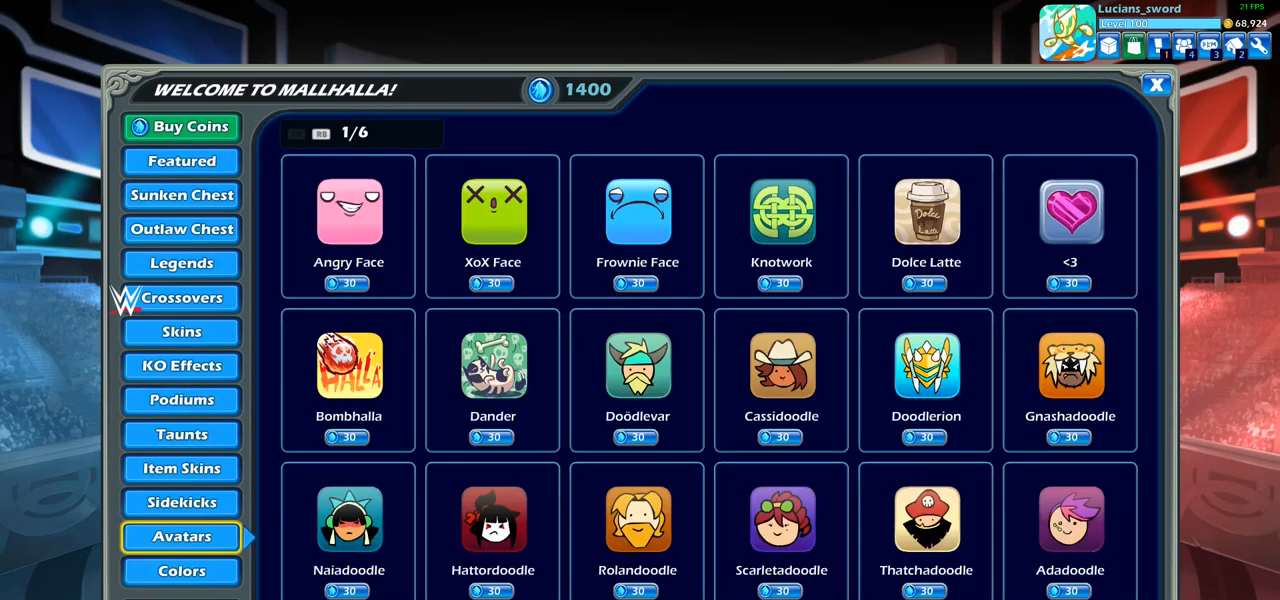
{"buttons": ["R1"], "left_stick": "center", "right_stick": "center", "events": [[500, "R1", "down"]]}
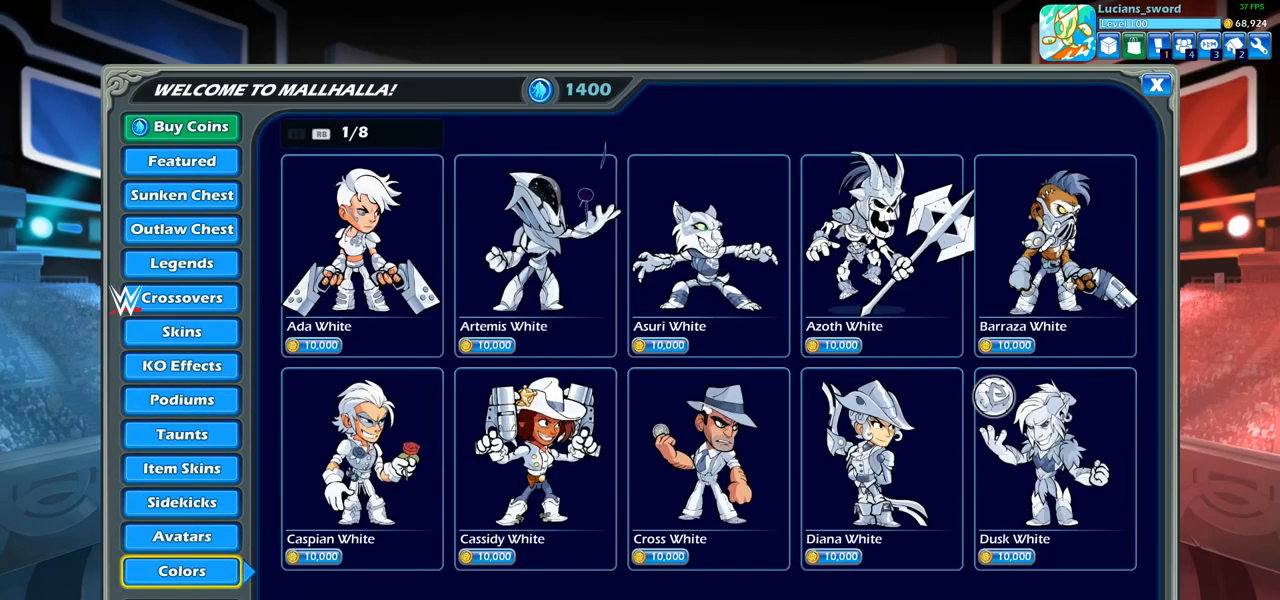
{"buttons": ["R1"], "left_stick": "center", "right_stick": "center", "events": [[83, "R1", "up"], [183, "R1", "down"], [267, "R1", "up"], [350, "R1", "down"], [417, "R1", "up"], [500, "R1", "down"]]}
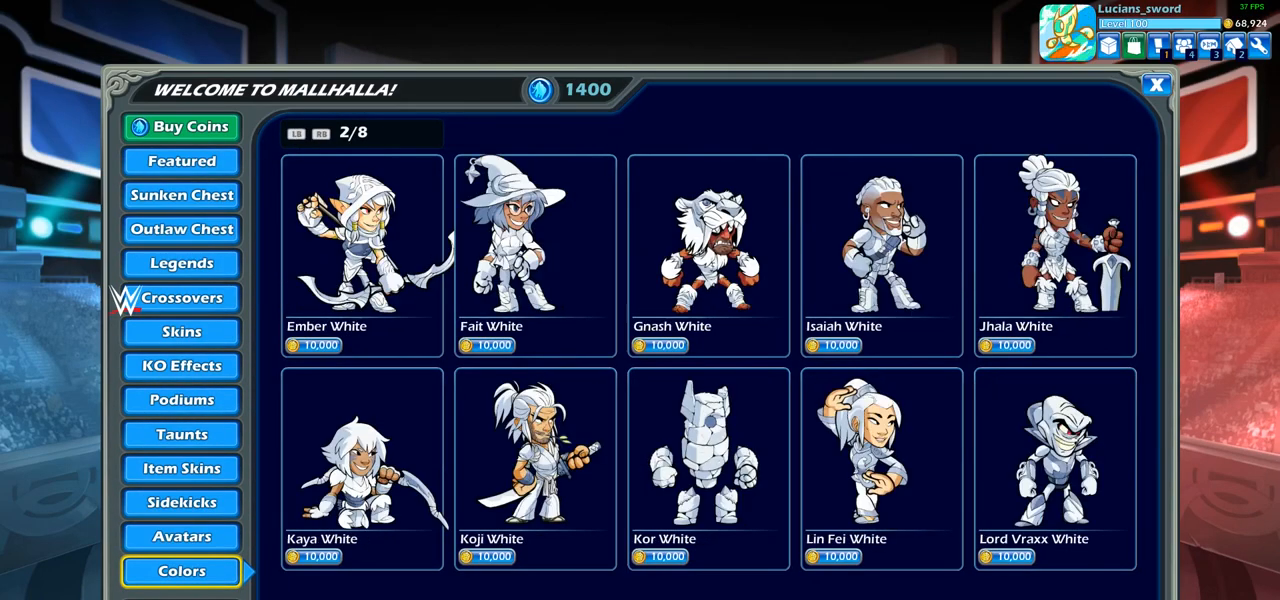
{"buttons": [], "left_stick": "center", "right_stick": "center", "events": [[67, "R1", "up"], [383, "R1", "down"], [467, "R1", "up"]]}
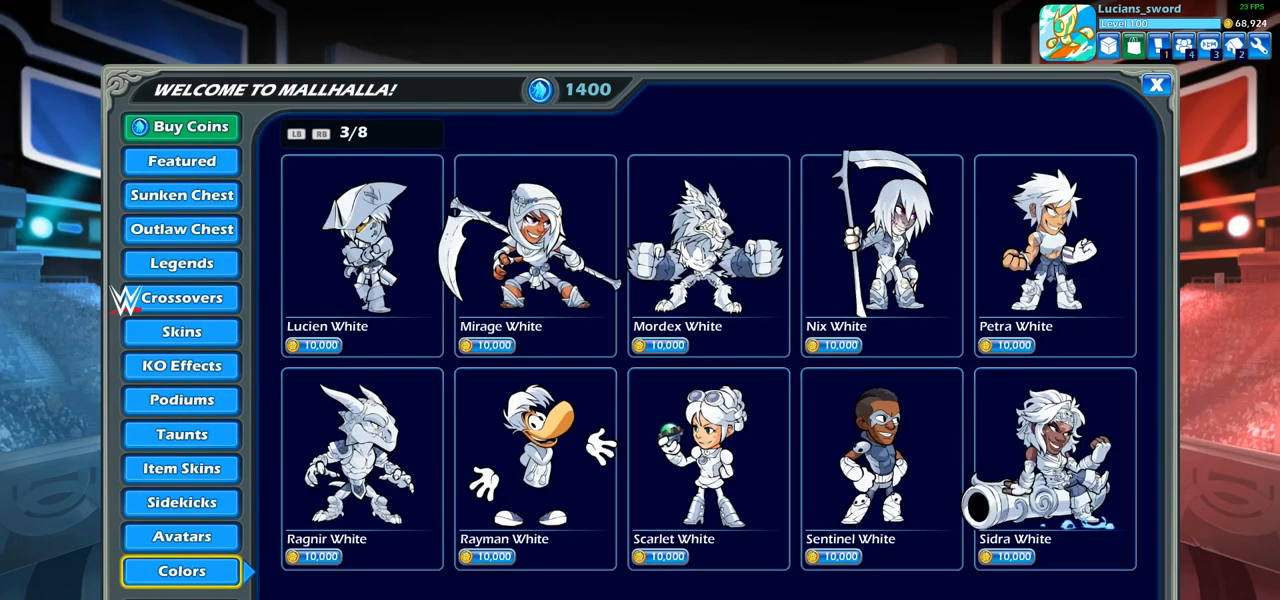
{"buttons": [], "left_stick": "center", "right_stick": "center", "events": [[333, "R1", "down"], [433, "R1", "up"]]}